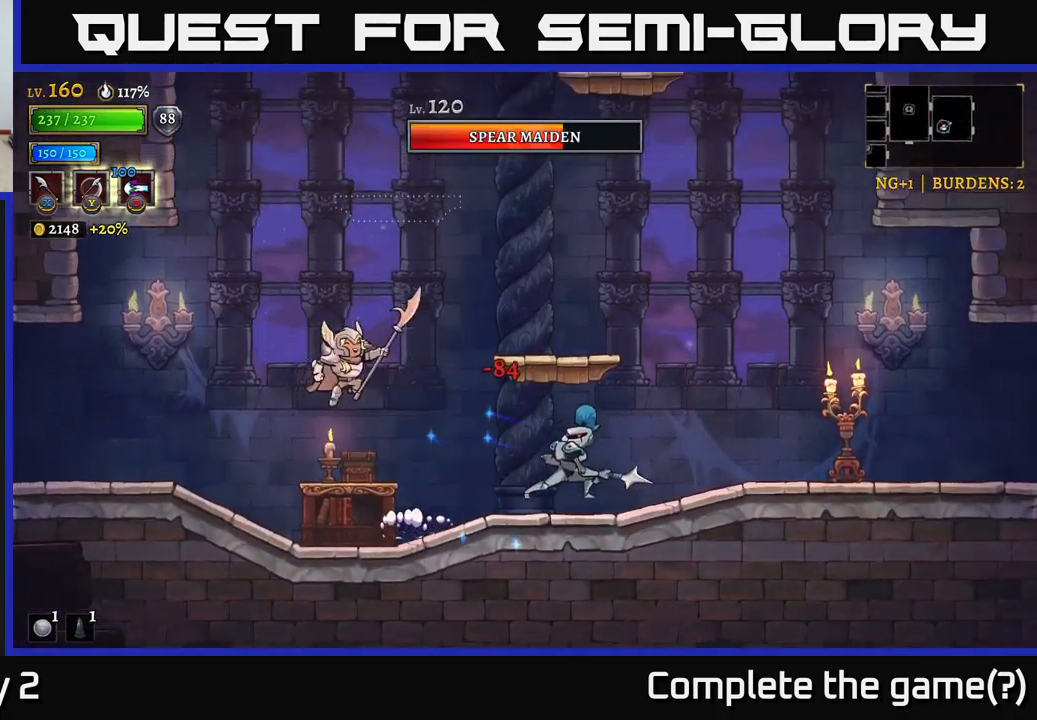
Gameplay with a controller (Xbox layout); each line is a JSON object with the inputs held at the frame after it. "events" lists button and stick changes between this image and that frame as [ms after this image, input, new state], when the widget could be followed in between.
{"buttons": [], "left_stick": "right", "right_stick": "center", "events": [[17, "left_stick", "right"], [117, "X", "down"], [267, "X", "up"], [283, "left_stick", "center"], [433, "left_stick", "right"]]}
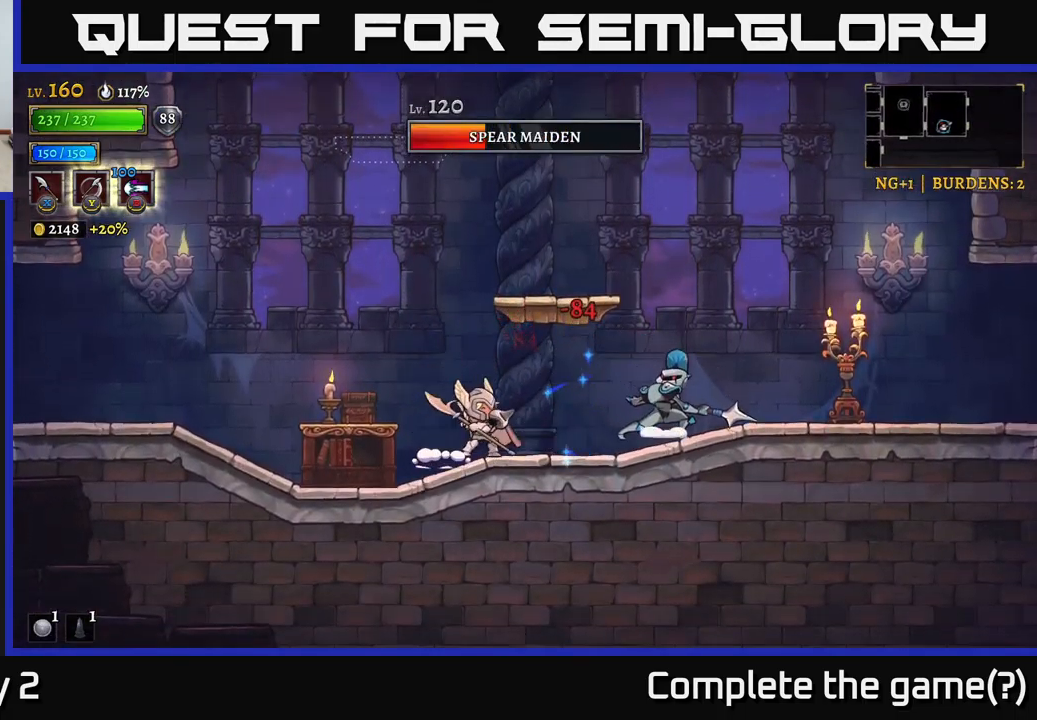
{"buttons": [], "left_stick": "left", "right_stick": "center", "events": [[17, "X", "down"], [167, "X", "up"], [183, "left_stick", "center"], [233, "left_stick", "left"], [283, "L2", "down"], [467, "L2", "up"]]}
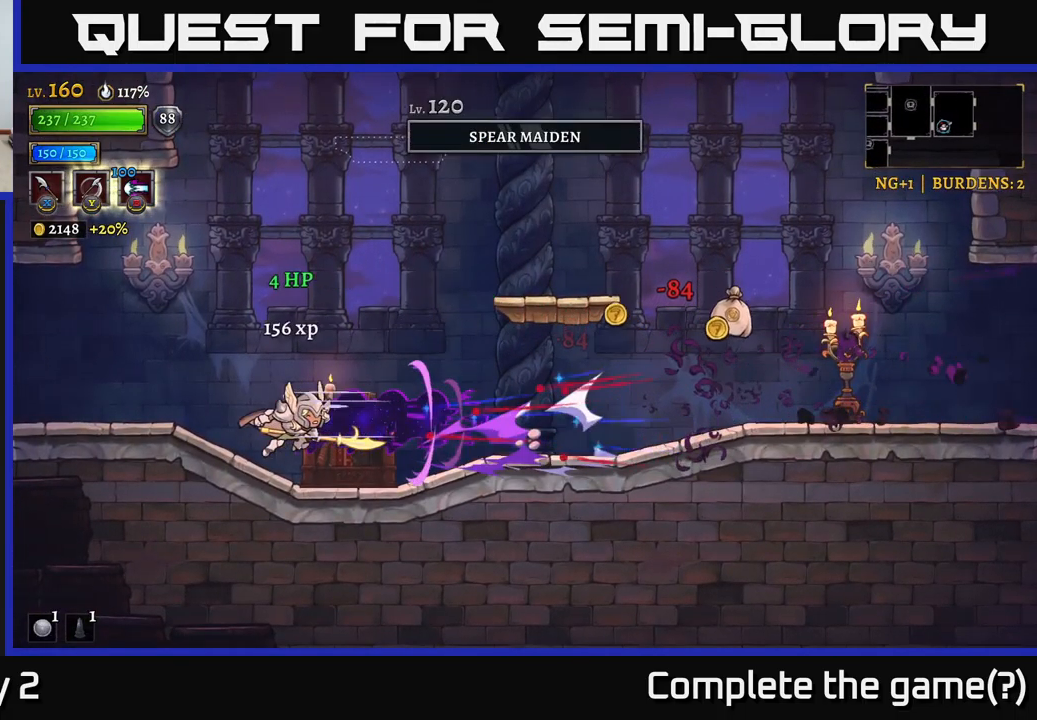
{"buttons": ["R2"], "left_stick": "right", "right_stick": "center", "events": [[100, "left_stick", "right"], [233, "X", "down"], [417, "X", "up"], [500, "R2", "down"]]}
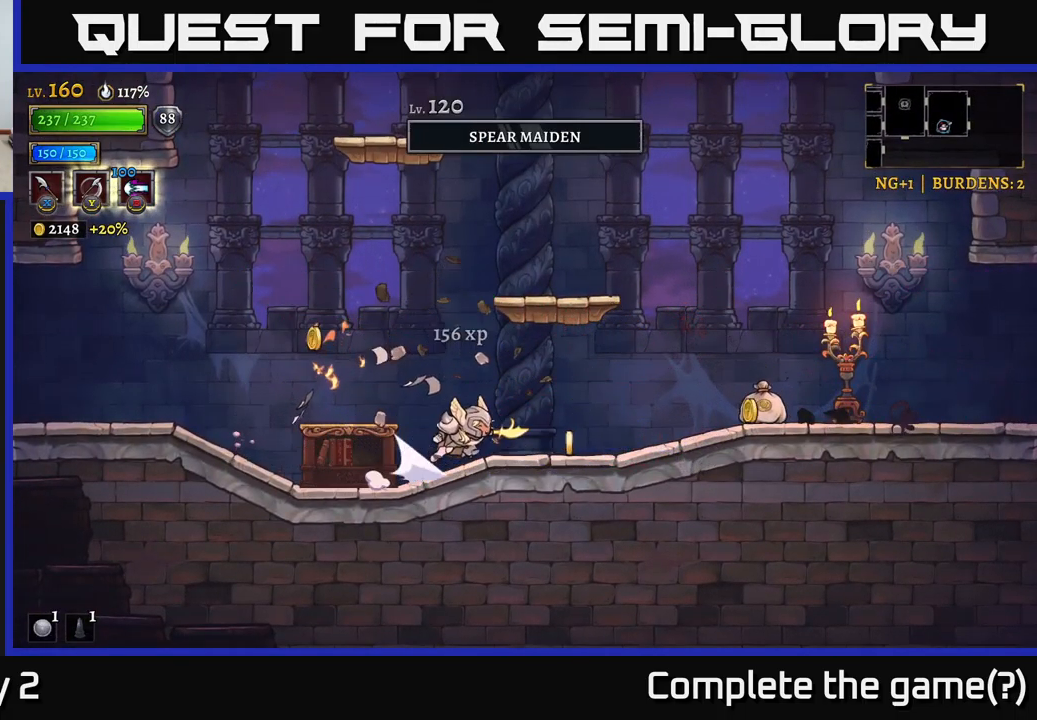
{"buttons": ["R2"], "left_stick": "right", "right_stick": "center", "events": []}
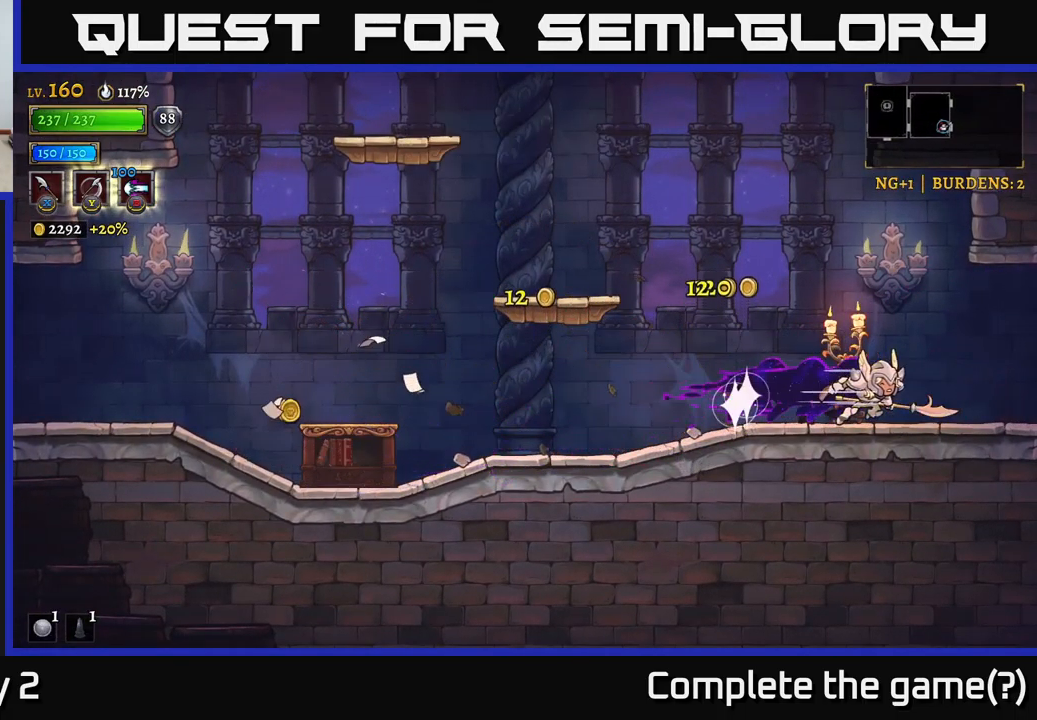
{"buttons": [], "left_stick": "right", "right_stick": "center", "events": [[17, "R2", "up"], [50, "left_stick", "left"], [150, "L2", "down"], [283, "left_stick", "right"], [317, "L2", "up"]]}
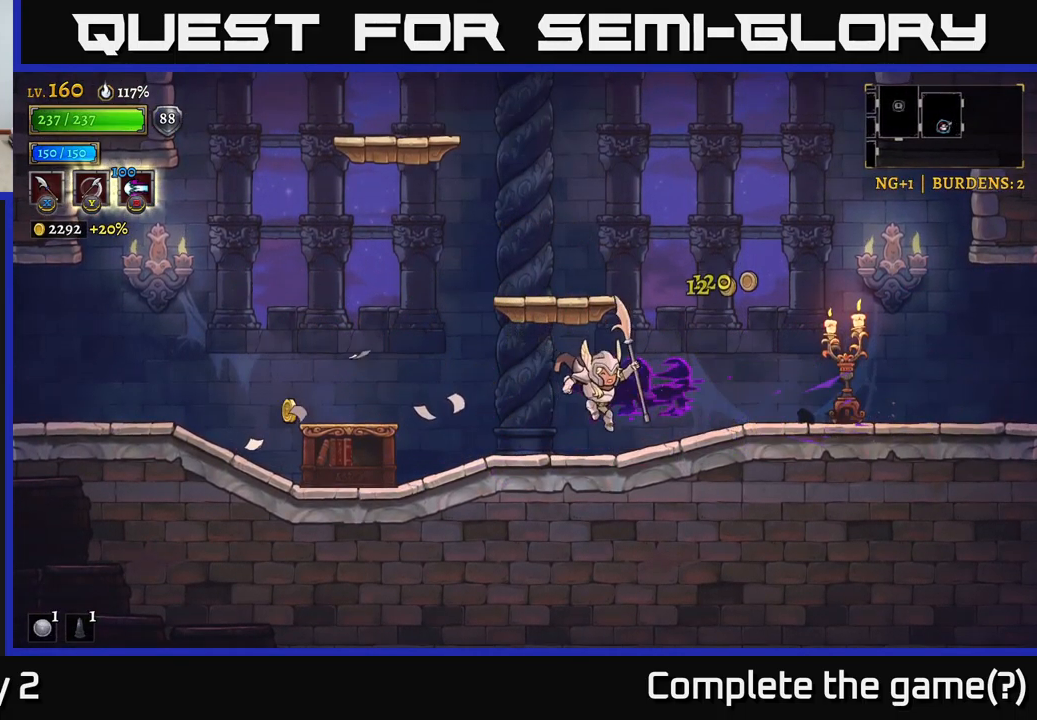
{"buttons": [], "left_stick": "right", "right_stick": "center", "events": [[17, "R2", "down"], [300, "R2", "up"], [300, "X", "down"], [500, "X", "up"]]}
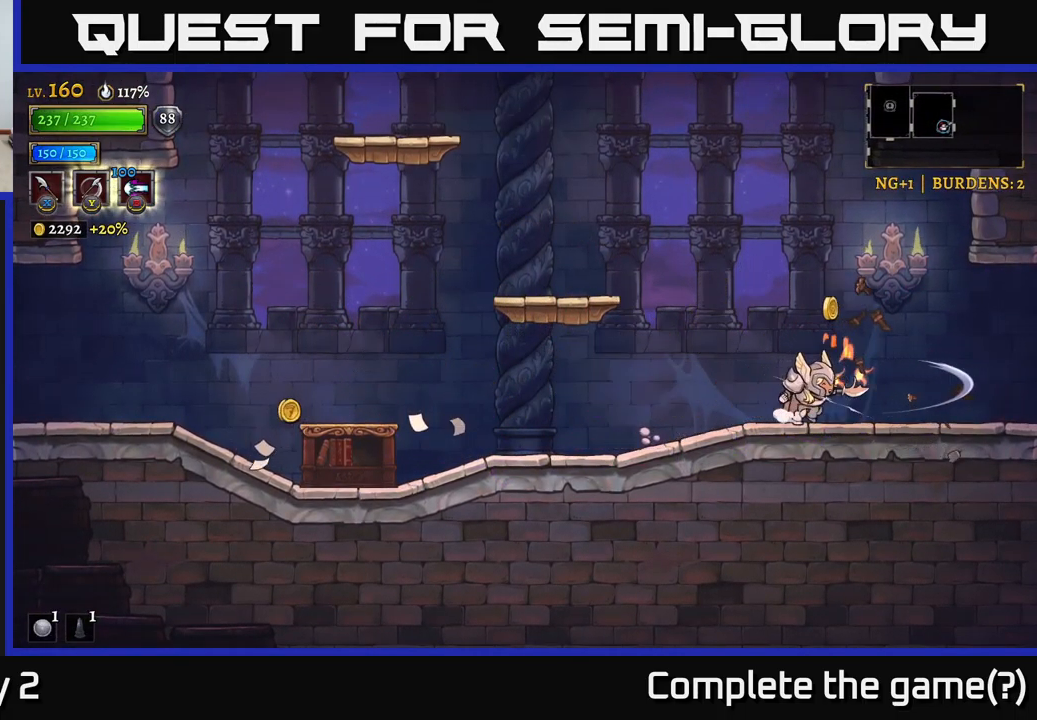
{"buttons": [], "left_stick": "left", "right_stick": "center", "events": [[250, "left_stick", "left"]]}
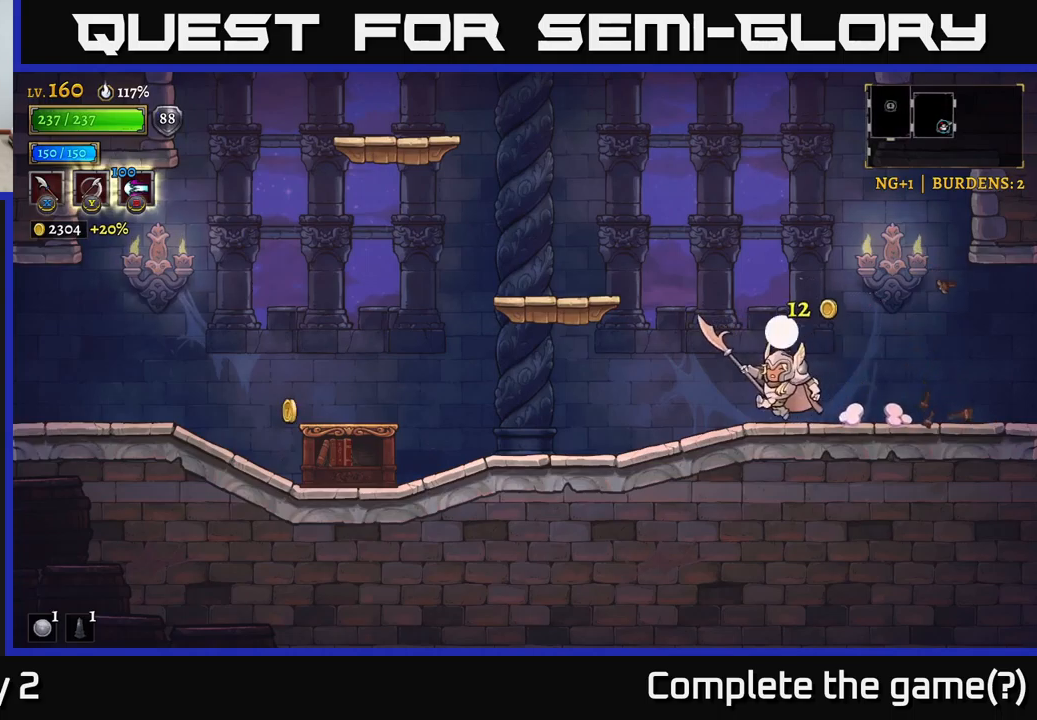
{"buttons": ["R2"], "left_stick": "right", "right_stick": "center", "events": [[84, "left_stick", "right"], [117, "R2", "down"]]}
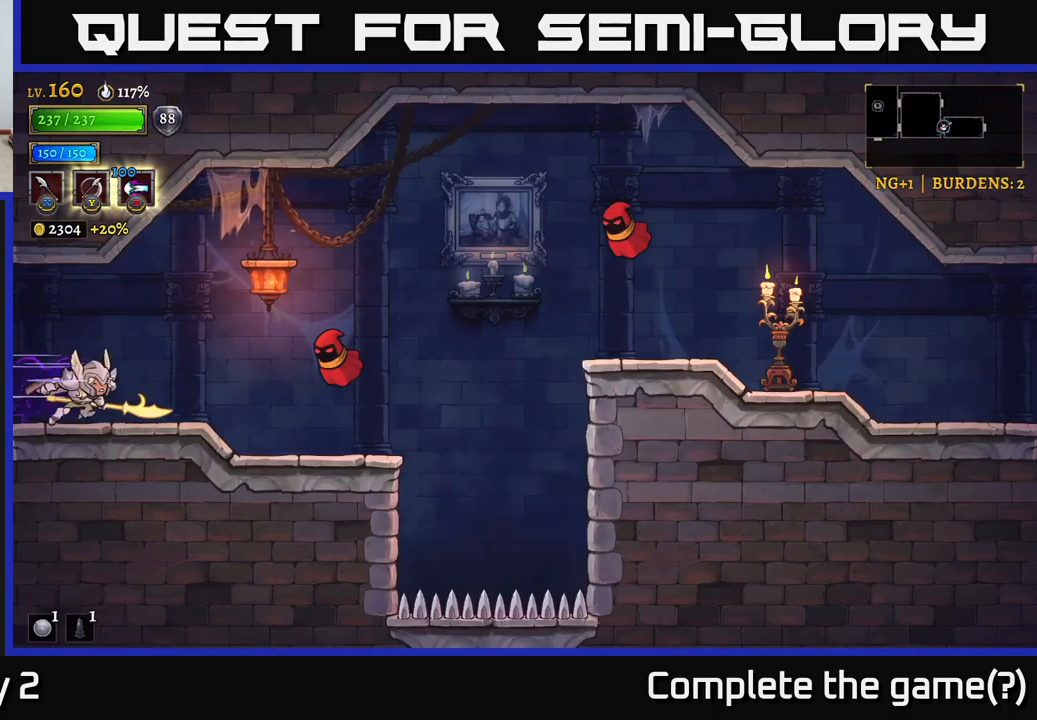
{"buttons": [], "left_stick": "center", "right_stick": "center", "events": [[300, "R2", "up"], [334, "X", "down"], [334, "left_stick", "center"], [350, "A", "down"], [434, "X", "up"], [467, "A", "up"]]}
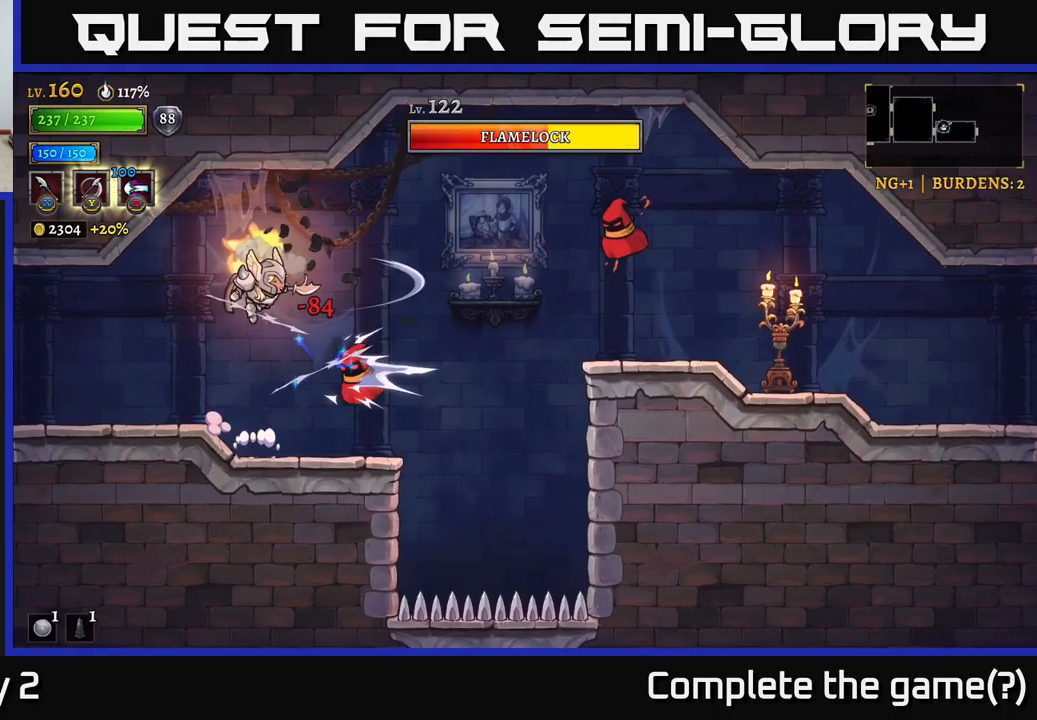
{"buttons": [], "left_stick": "right", "right_stick": "center", "events": [[100, "left_stick", "left"], [217, "left_stick", "right"], [267, "X", "down"], [434, "X", "up"]]}
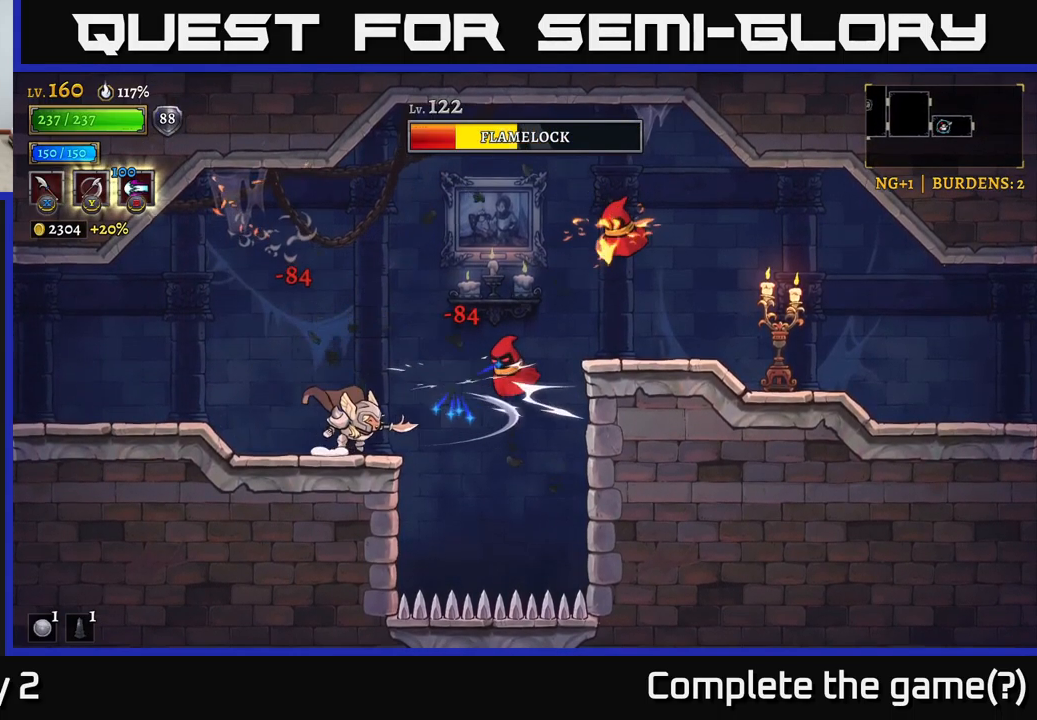
{"buttons": ["A", "X"], "left_stick": "center", "right_stick": "center", "events": [[134, "X", "down"], [217, "A", "down"], [450, "left_stick", "center"]]}
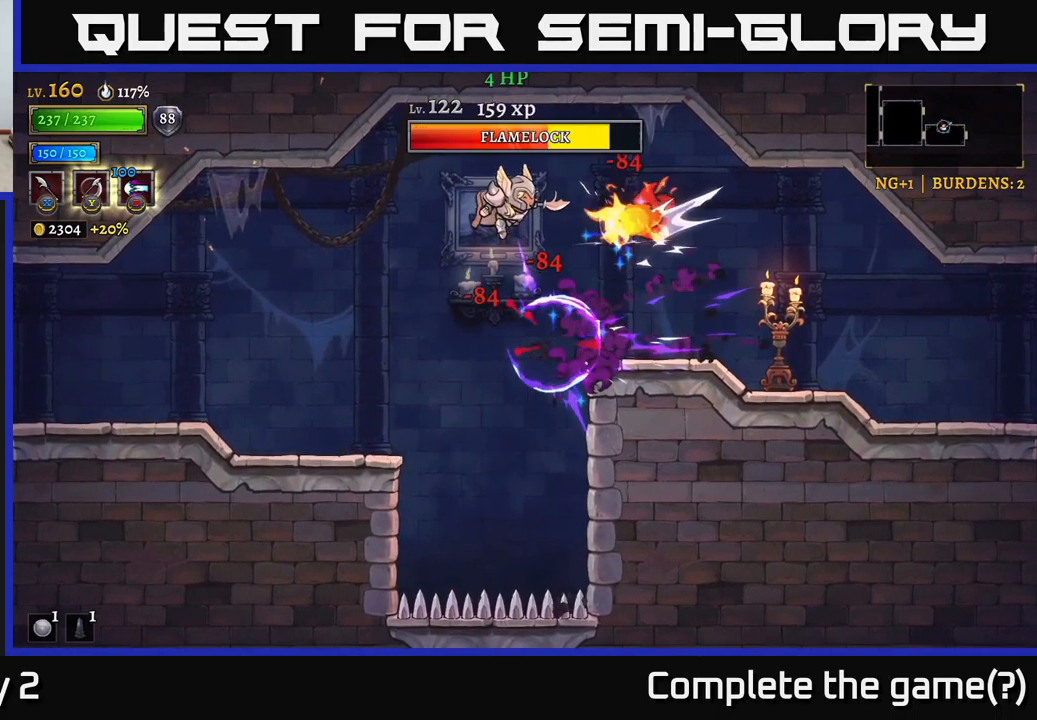
{"buttons": [], "left_stick": "left", "right_stick": "center", "events": [[17, "A", "up"], [17, "X", "up"], [100, "X", "down"], [267, "left_stick", "left"], [334, "X", "up"]]}
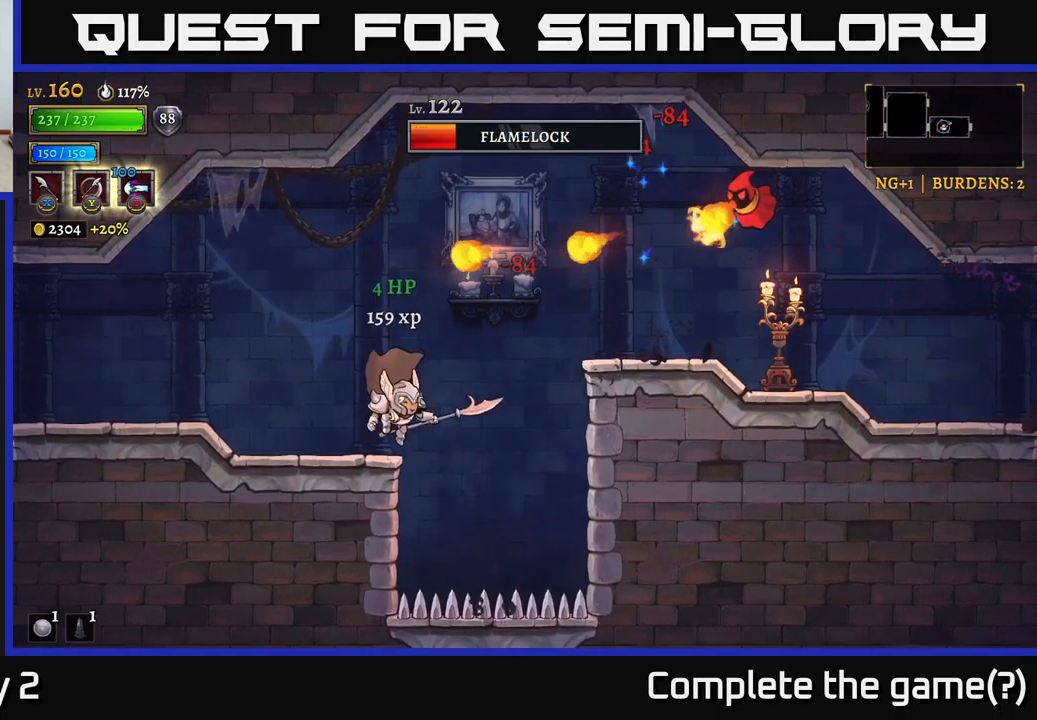
{"buttons": [], "left_stick": "center", "right_stick": "center", "events": [[234, "left_stick", "center"]]}
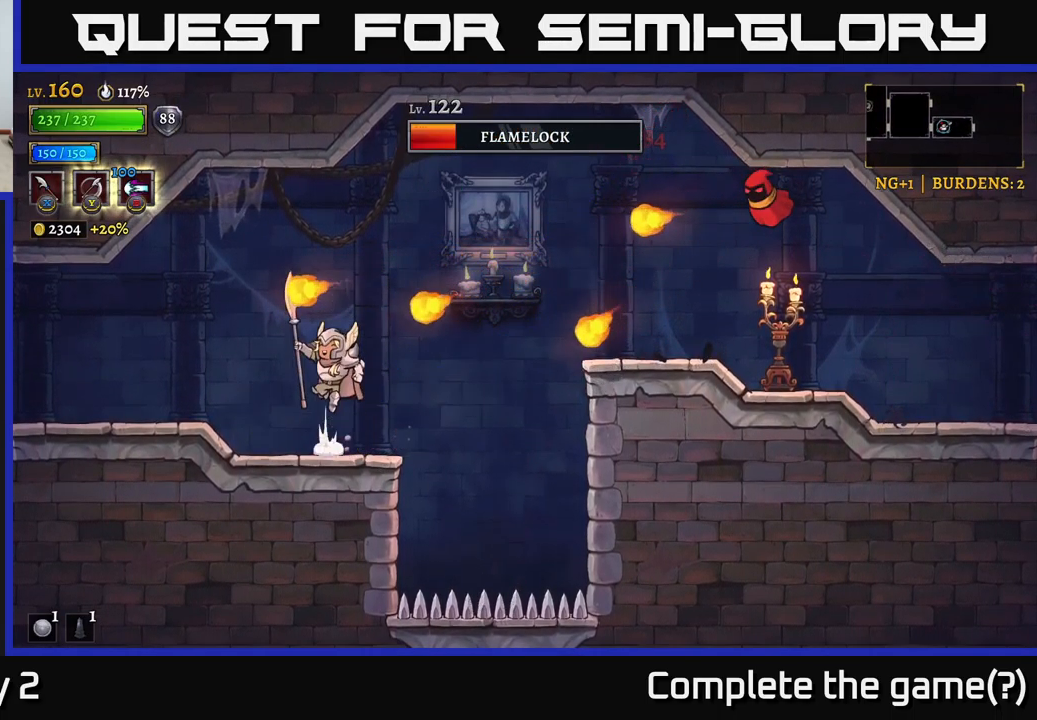
{"buttons": [], "left_stick": "left", "right_stick": "center", "events": [[17, "A", "down"], [184, "left_stick", "right"], [317, "left_stick", "center"], [334, "A", "up"], [384, "left_stick", "left"]]}
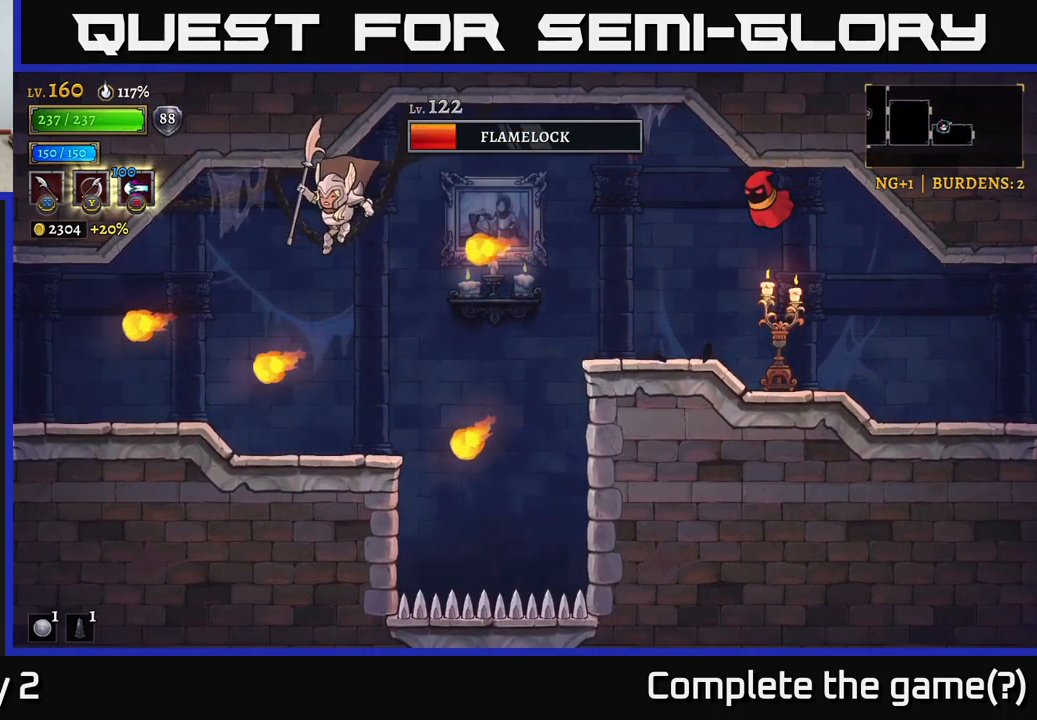
{"buttons": ["A"], "left_stick": "right", "right_stick": "center", "events": [[67, "left_stick", "center"], [200, "left_stick", "left"], [284, "left_stick", "center"], [350, "left_stick", "right"], [450, "A", "down"]]}
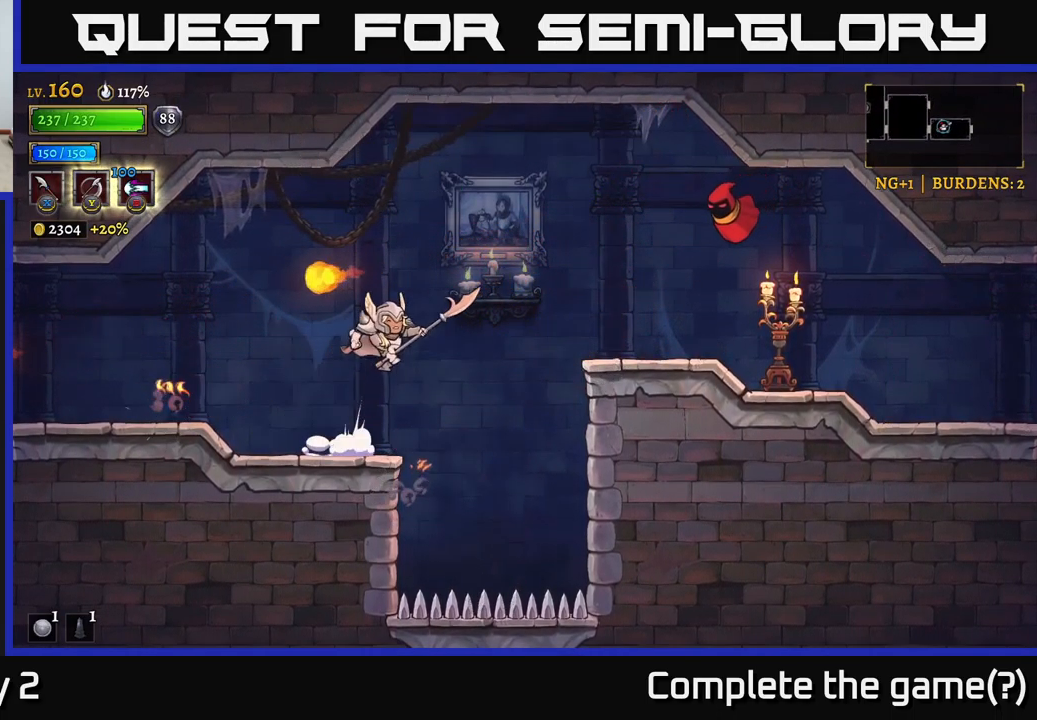
{"buttons": [], "left_stick": "center", "right_stick": "center", "events": [[34, "left_stick", "center"], [167, "left_stick", "right"], [217, "R2", "down"], [250, "A", "up"], [267, "X", "down"], [367, "R2", "up"], [450, "left_stick", "center"], [467, "X", "up"]]}
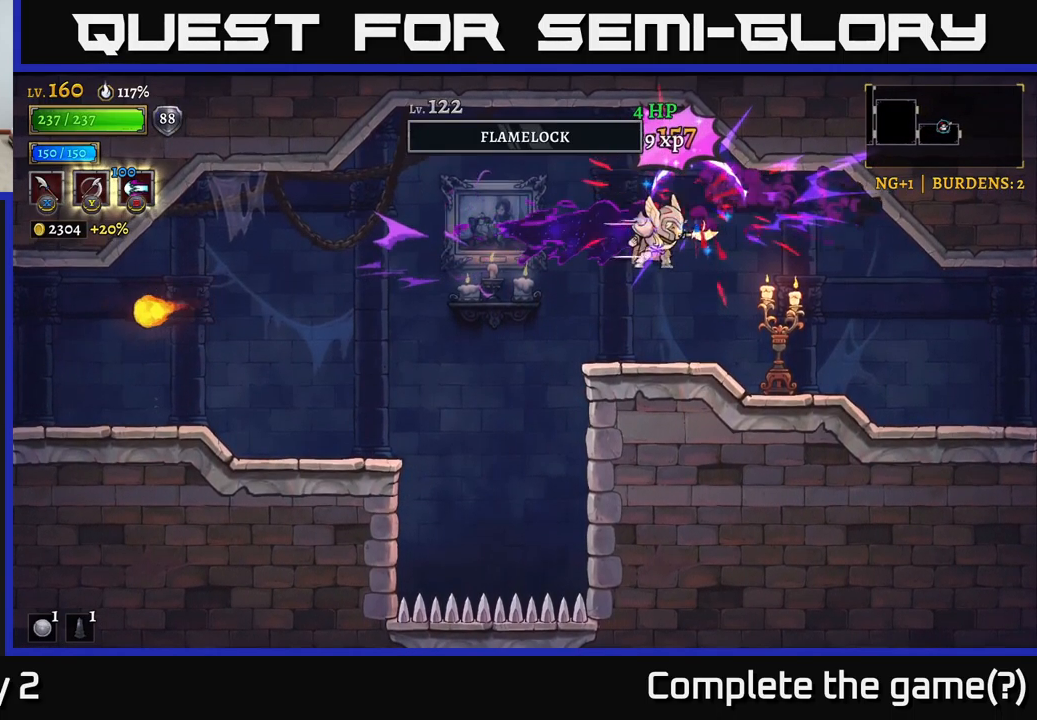
{"buttons": [], "left_stick": "right", "right_stick": "center", "events": [[34, "left_stick", "right"], [150, "X", "down"], [217, "left_stick", "center"], [334, "X", "up"], [350, "left_stick", "right"]]}
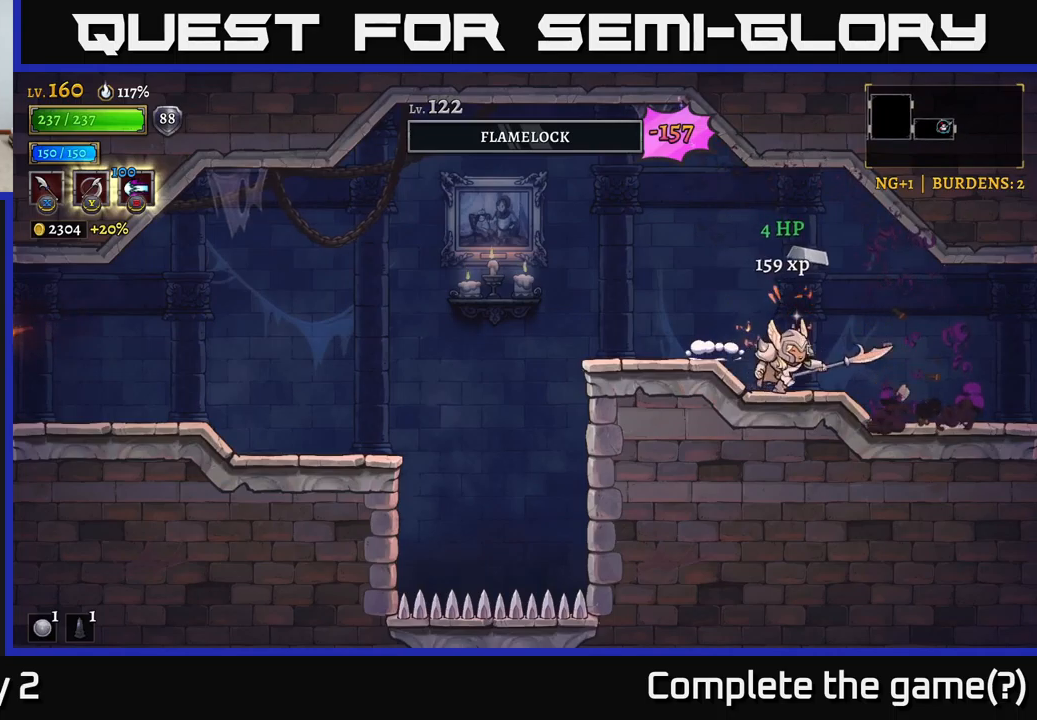
{"buttons": ["R2"], "left_stick": "right", "right_stick": "center", "events": [[183, "left_stick", "left"], [250, "left_stick", "right"], [450, "R2", "down"]]}
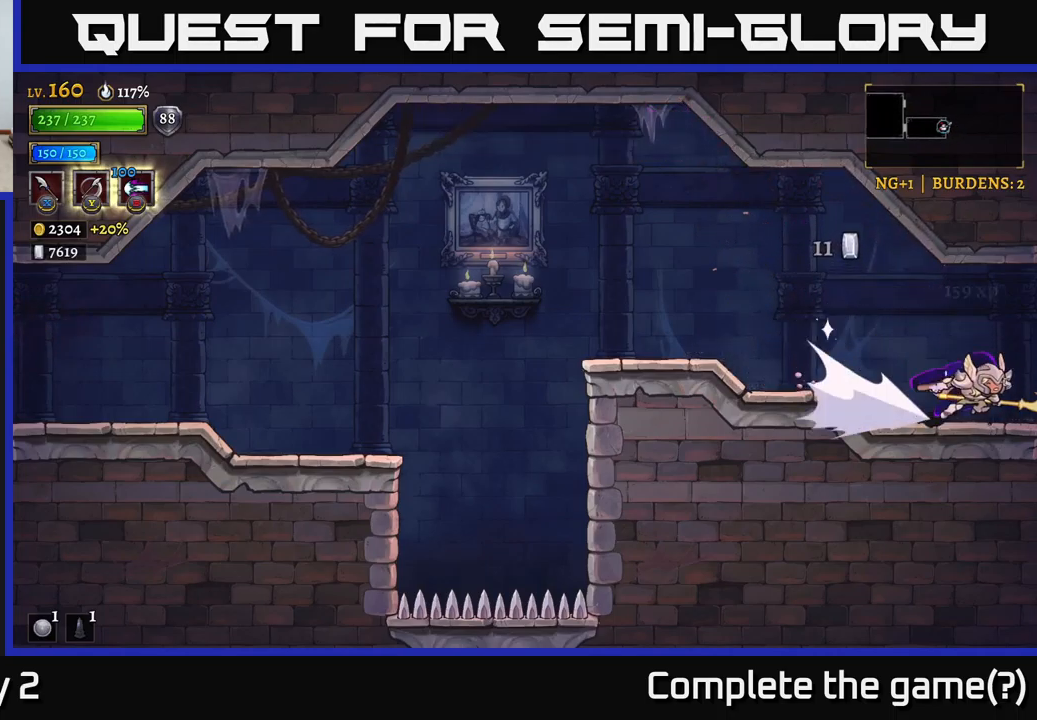
{"buttons": [], "left_stick": "right", "right_stick": "center", "events": [[450, "R2", "up"]]}
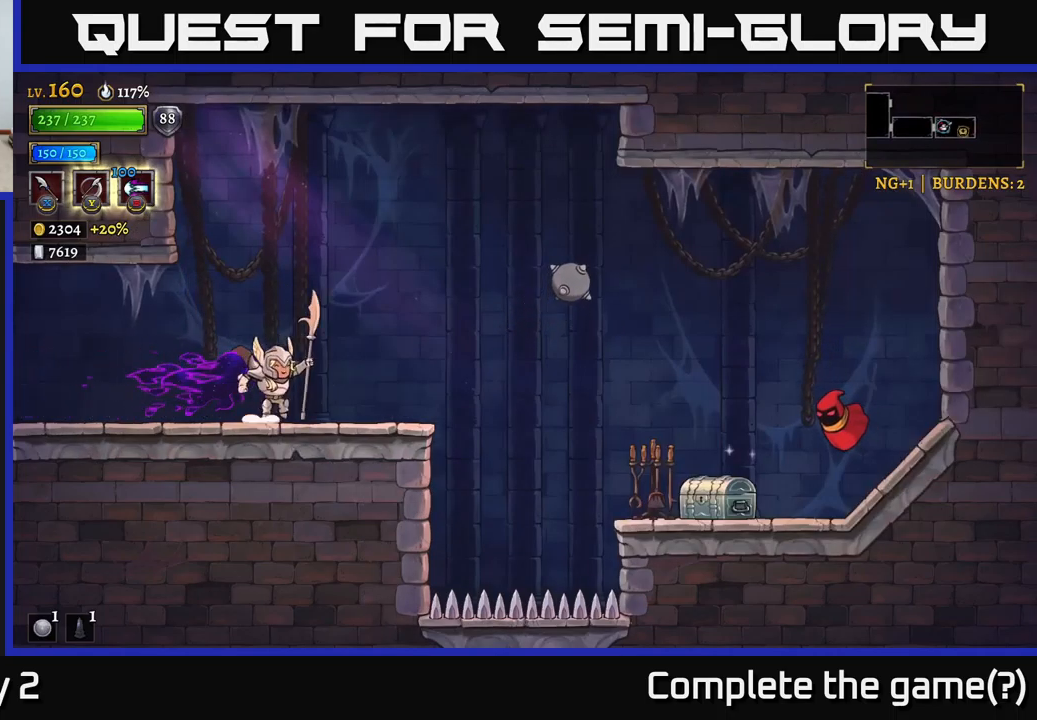
{"buttons": ["X", "R2"], "left_stick": "right", "right_stick": "center", "events": [[317, "R2", "down"], [450, "X", "down"]]}
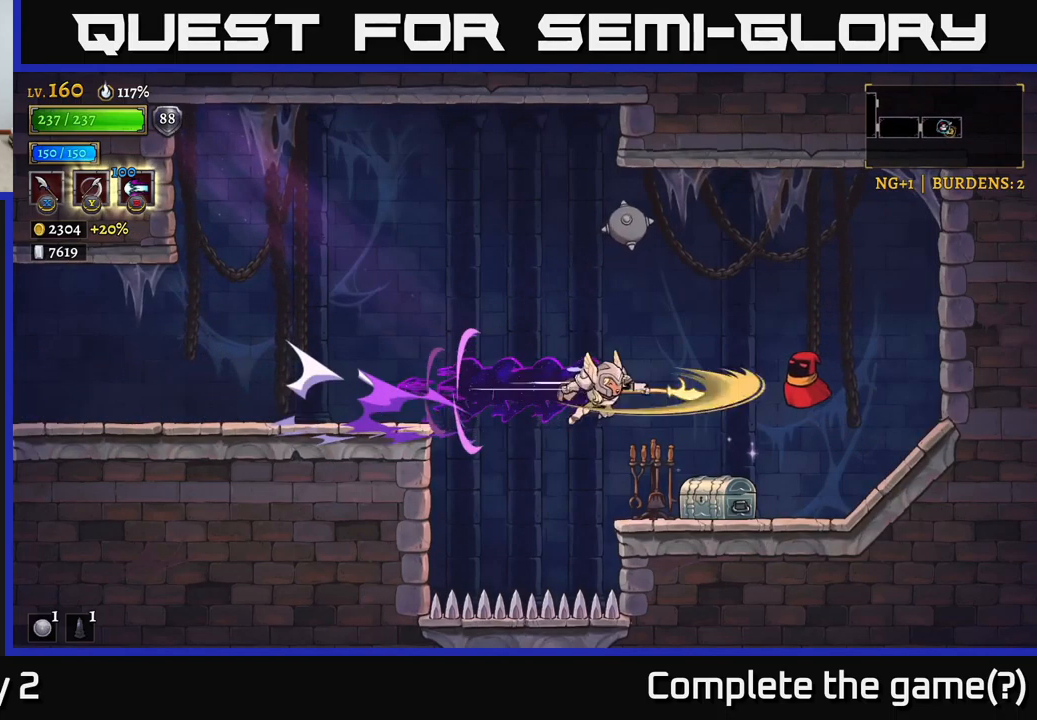
{"buttons": ["A", "X"], "left_stick": "right", "right_stick": "center", "events": [[167, "R2", "up"], [233, "X", "up"], [283, "left_stick", "center"], [350, "X", "down"], [350, "left_stick", "right"], [383, "A", "down"]]}
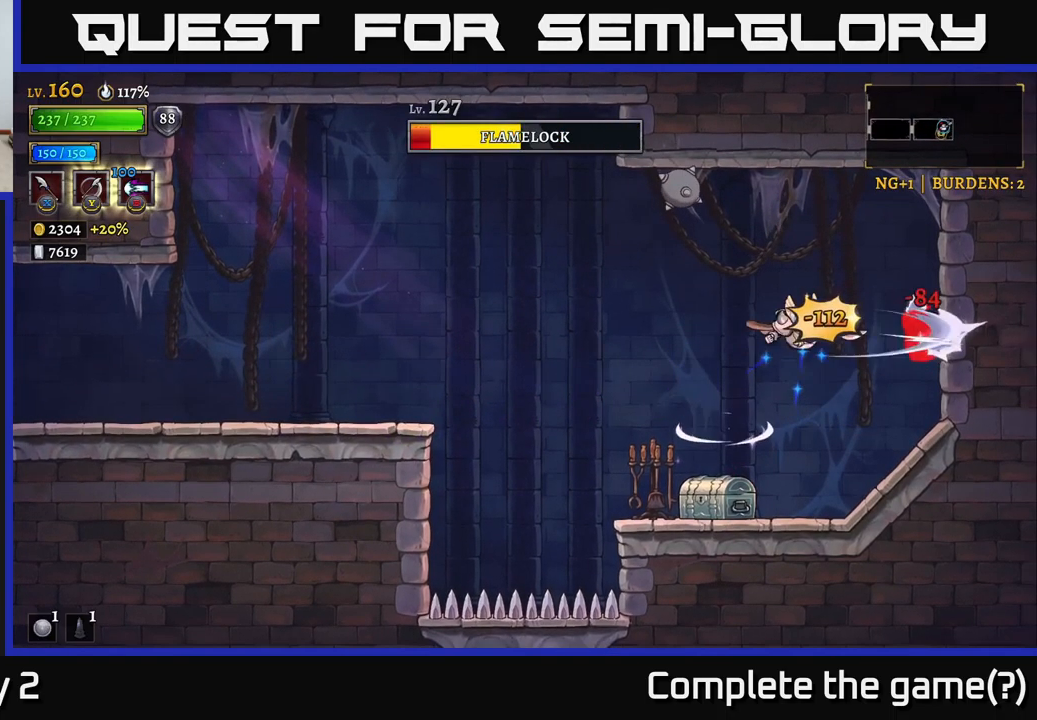
{"buttons": [], "left_stick": "center", "right_stick": "center", "events": [[67, "X", "up"], [150, "A", "up"], [183, "left_stick", "center"], [267, "X", "down"], [283, "left_stick", "right"], [433, "left_stick", "center"], [450, "X", "up"]]}
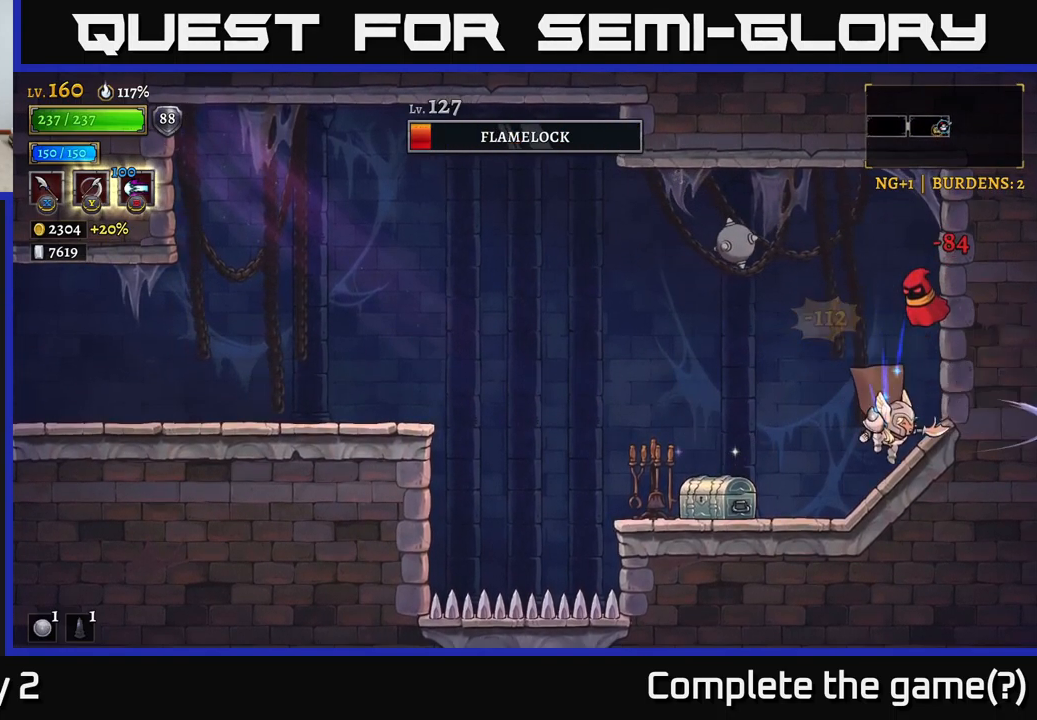
{"buttons": [], "left_stick": "left", "right_stick": "center", "events": [[33, "left_stick", "left"], [350, "R1", "down"], [500, "R1", "up"]]}
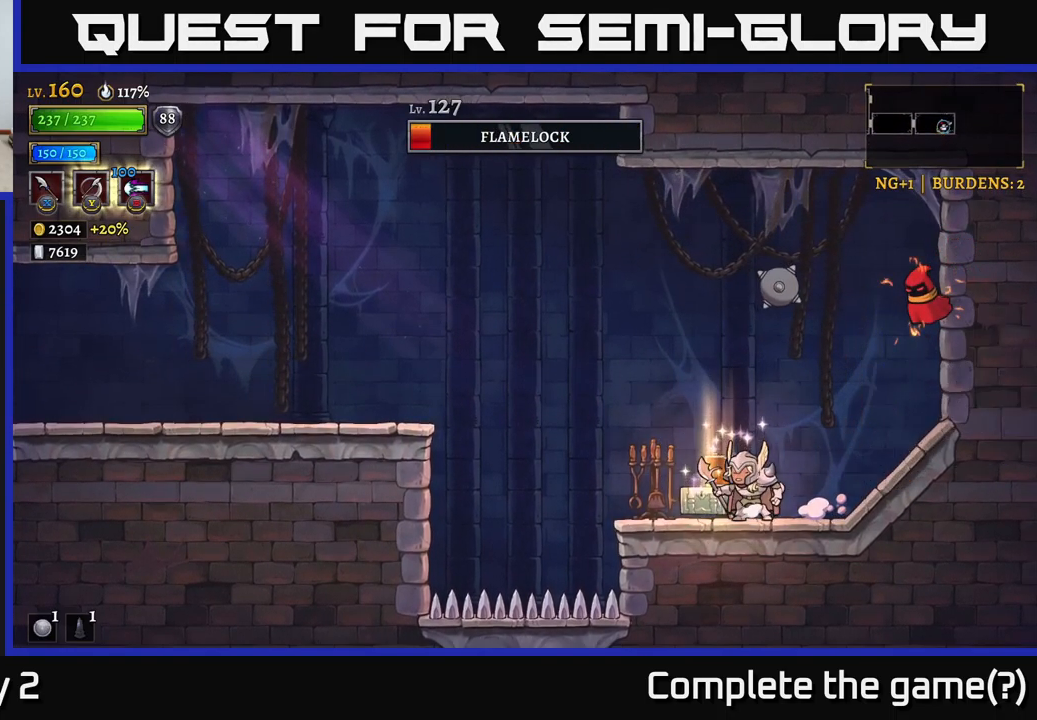
{"buttons": [], "left_stick": "center", "right_stick": "center", "events": [[50, "left_stick", "center"], [183, "left_stick", "left"], [367, "left_stick", "center"]]}
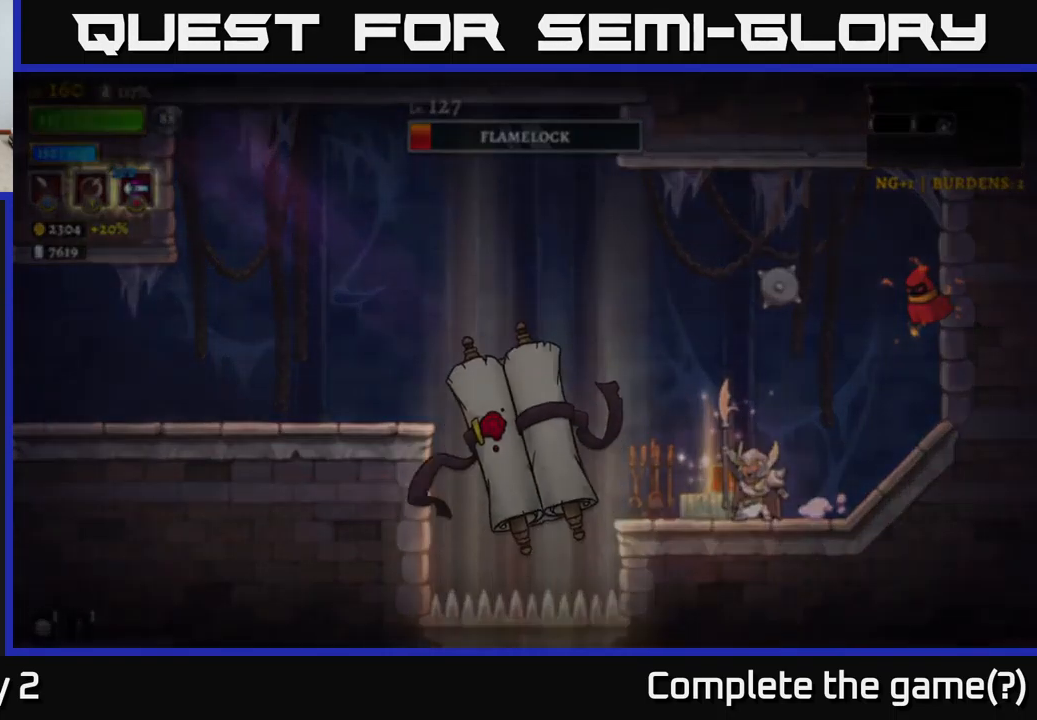
{"buttons": [], "left_stick": "center", "right_stick": "center", "events": []}
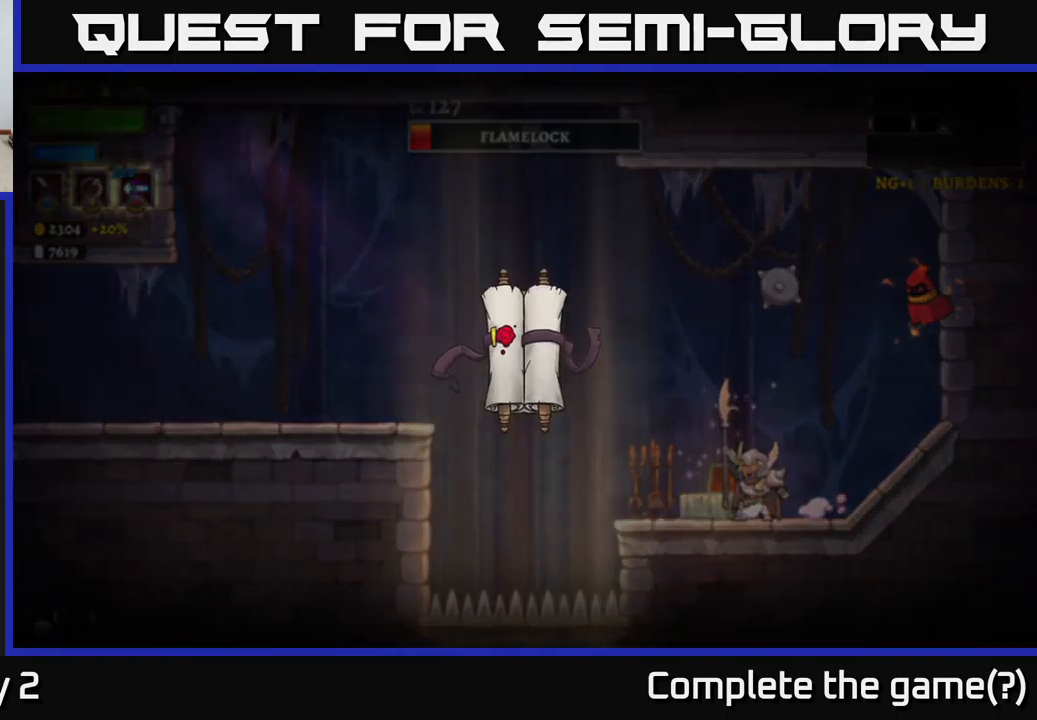
{"buttons": [], "left_stick": "center", "right_stick": "center", "events": []}
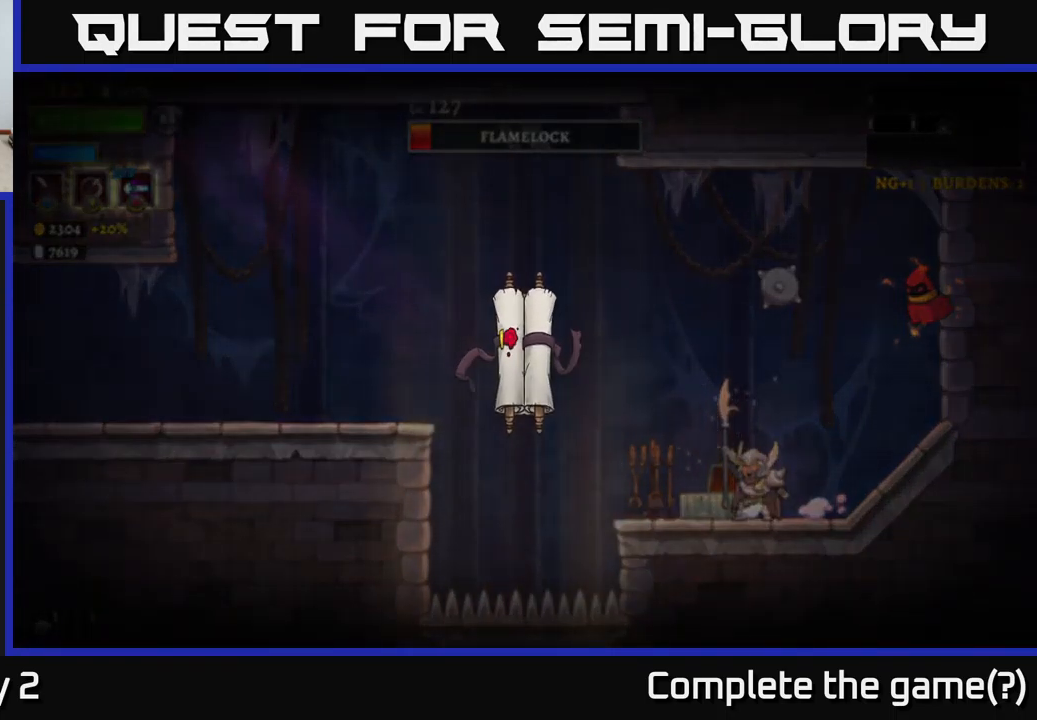
{"buttons": [], "left_stick": "center", "right_stick": "center", "events": []}
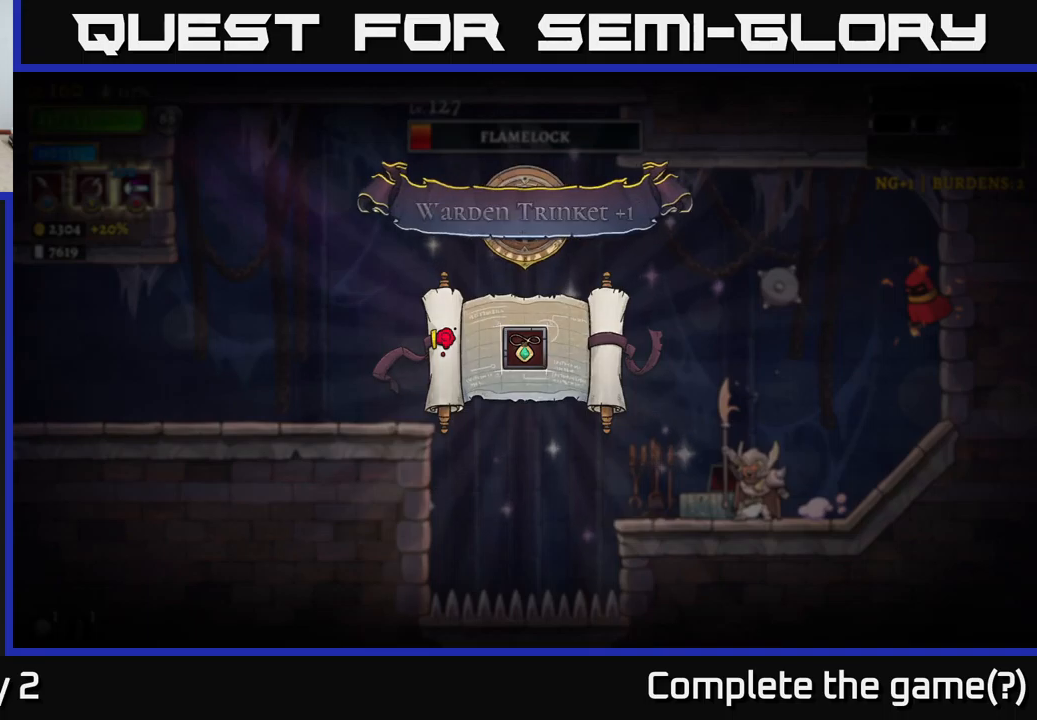
{"buttons": [], "left_stick": "center", "right_stick": "center", "events": []}
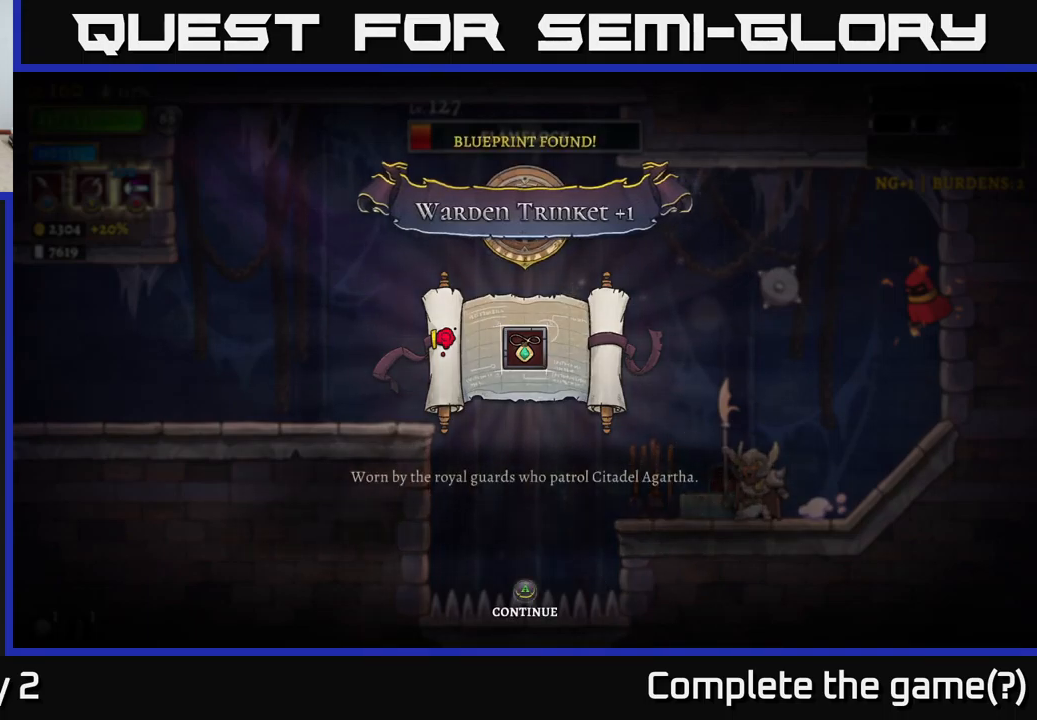
{"buttons": ["A"], "left_stick": "center", "right_stick": "center", "events": [[117, "A", "down"], [267, "A", "up"], [333, "A", "down"]]}
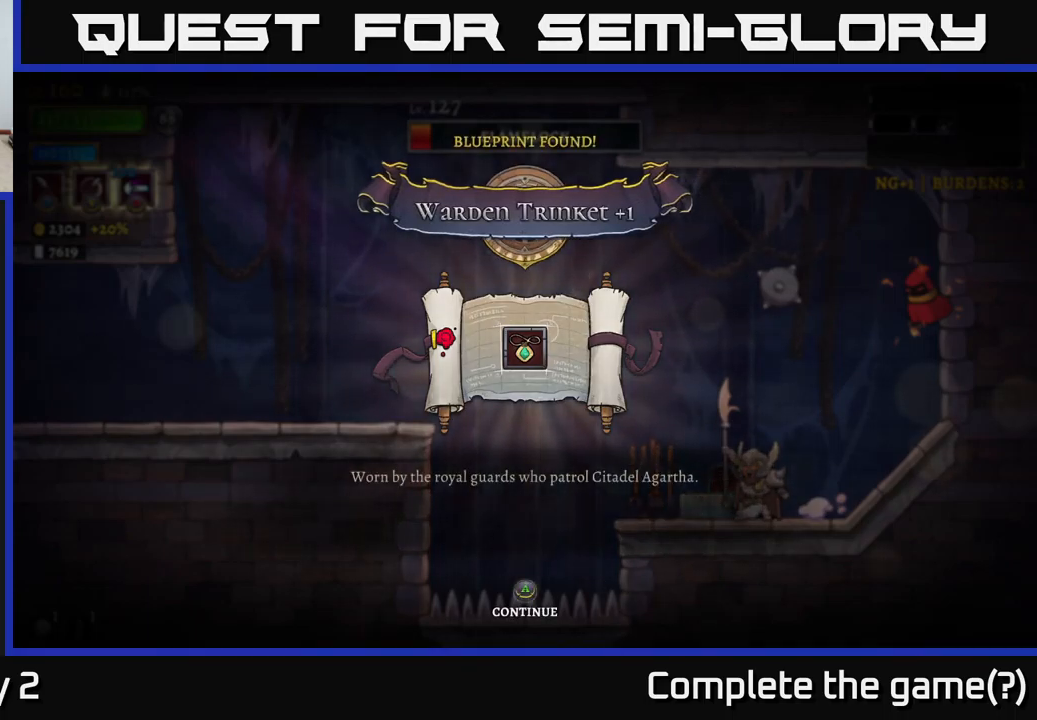
{"buttons": [], "left_stick": "center", "right_stick": "center", "events": [[17, "A", "up"], [333, "A", "down"], [500, "A", "up"]]}